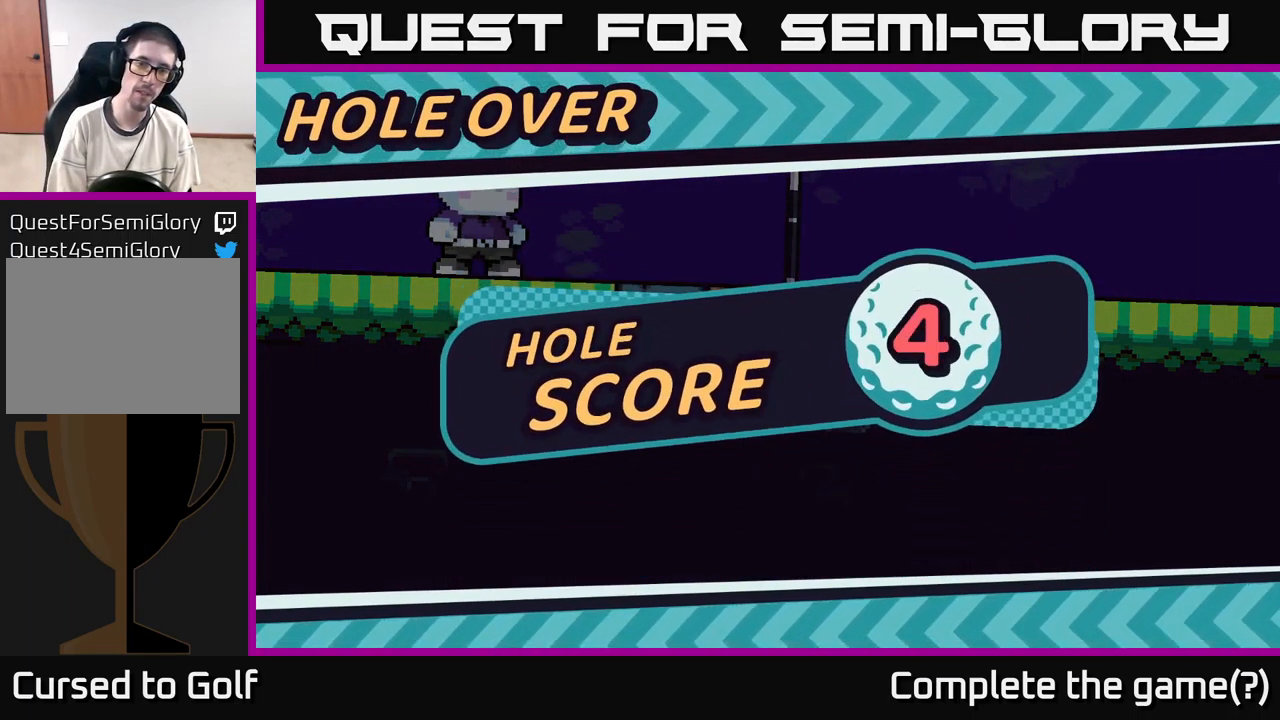
Gameplay with a controller (Xbox layout); each line is a JSON object with the inputs held at the frame after it. "events" lists button and stick changes between this image and that frame as [ms after this image, input, new state], when the widget could be followed in between.
{"buttons": [], "left_stick": "center", "right_stick": "center", "events": [[250, "A", "down"], [450, "A", "up"]]}
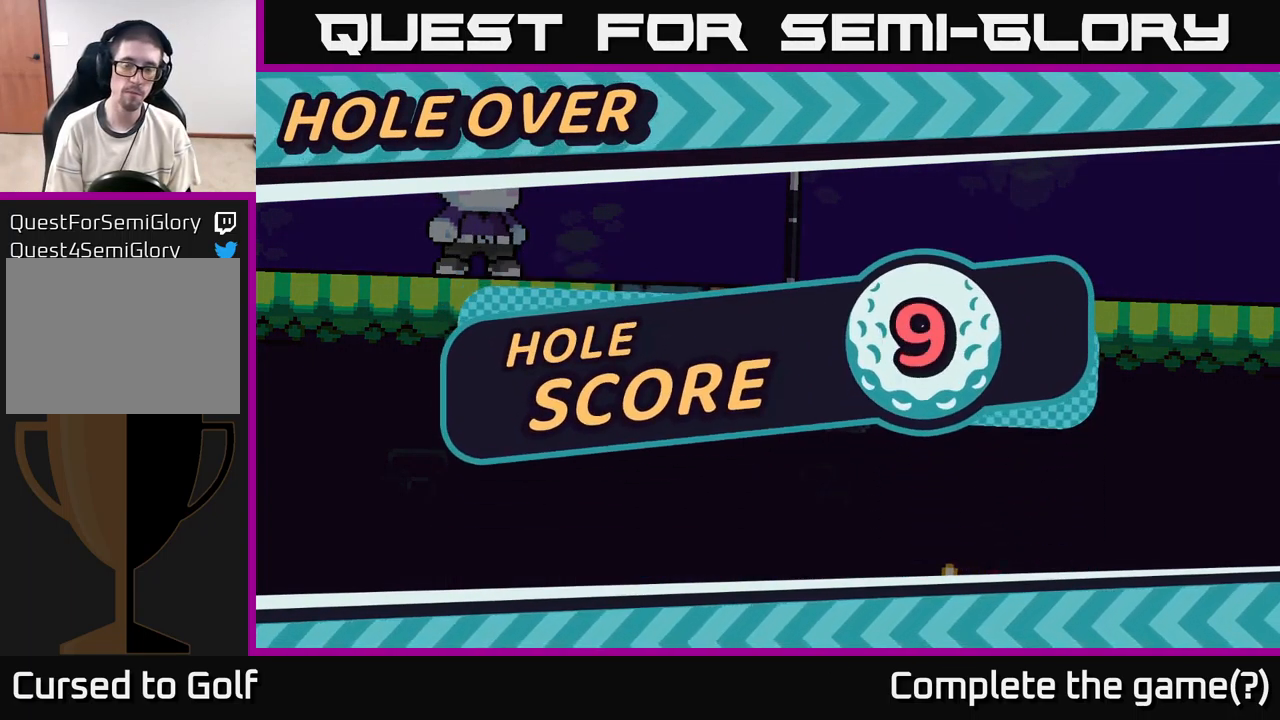
{"buttons": [], "left_stick": "center", "right_stick": "center", "events": []}
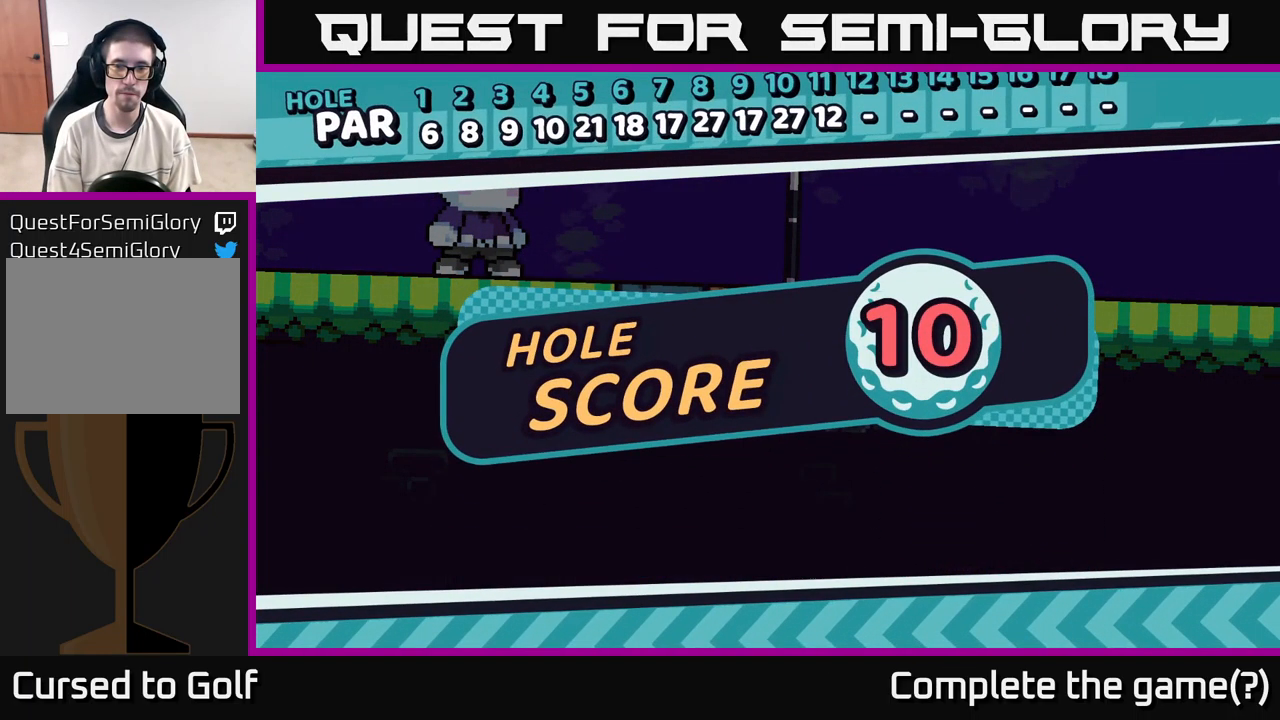
{"buttons": [], "left_stick": "center", "right_stick": "center", "events": []}
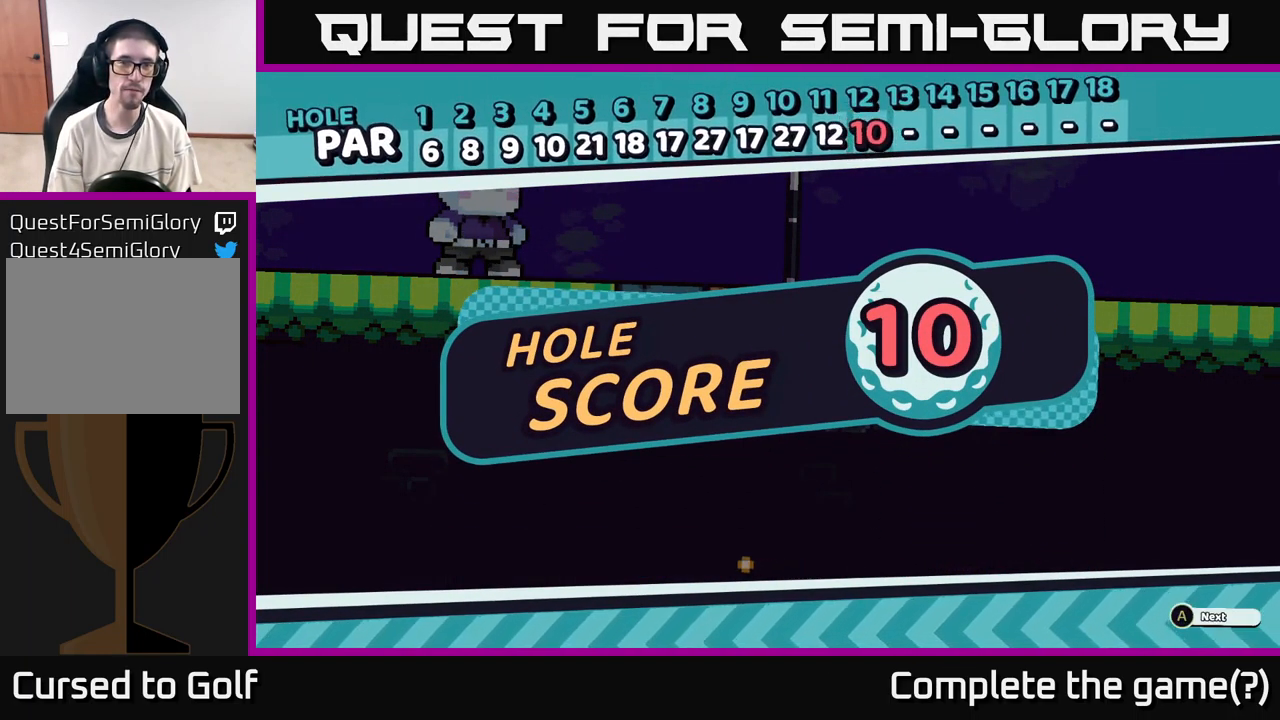
{"buttons": [], "left_stick": "center", "right_stick": "center", "events": []}
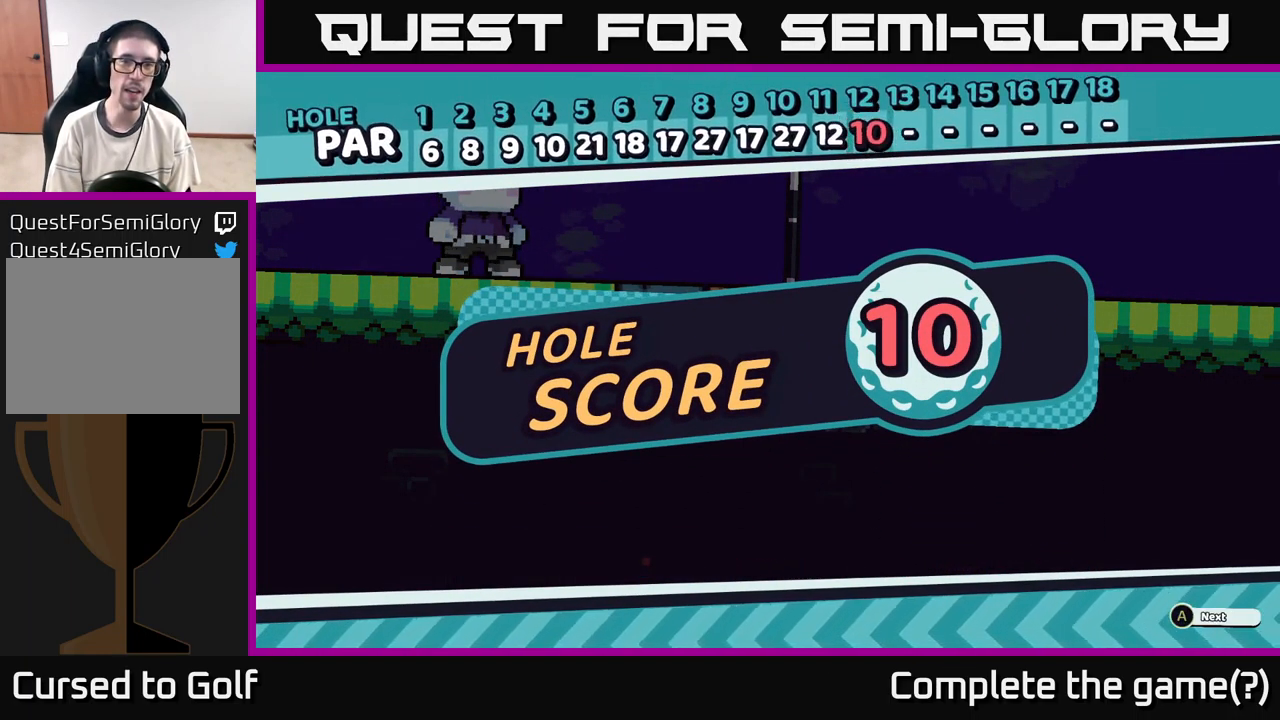
{"buttons": [], "left_stick": "center", "right_stick": "center", "events": []}
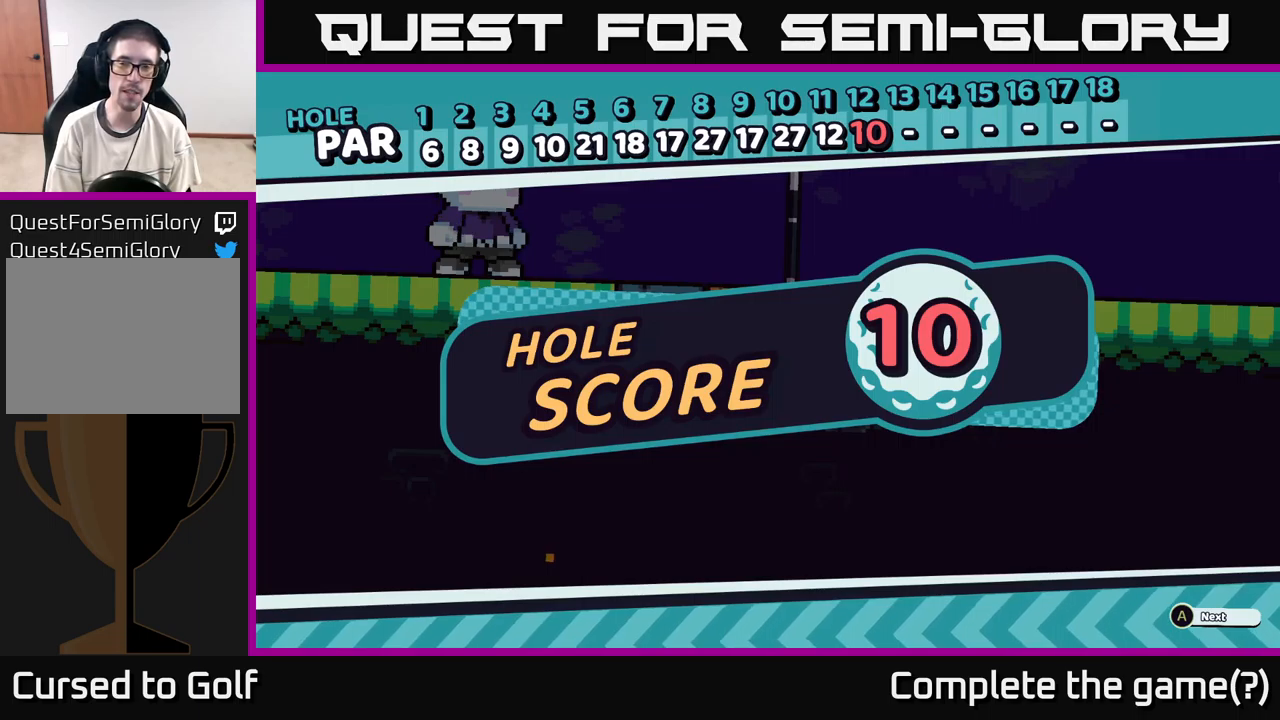
{"buttons": [], "left_stick": "center", "right_stick": "center", "events": [[300, "A", "down"], [417, "A", "up"]]}
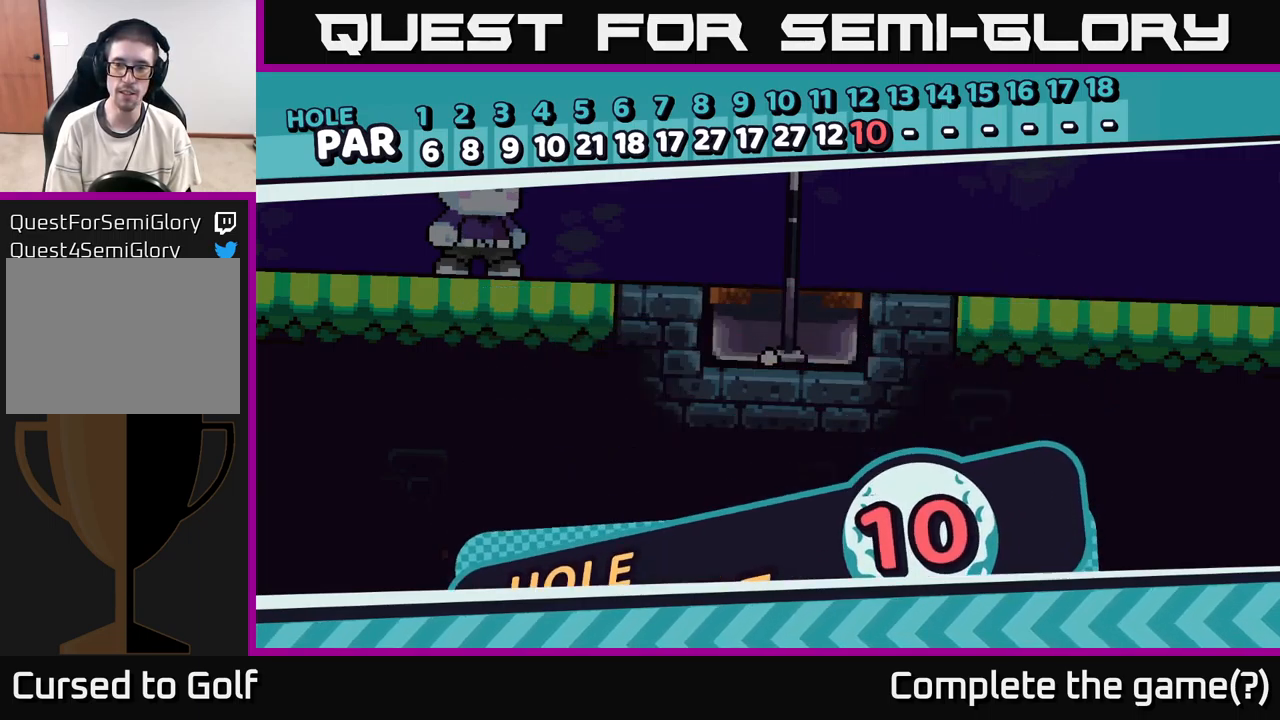
{"buttons": [], "left_stick": "center", "right_stick": "up-right", "events": [[384, "right_stick", "up-right"]]}
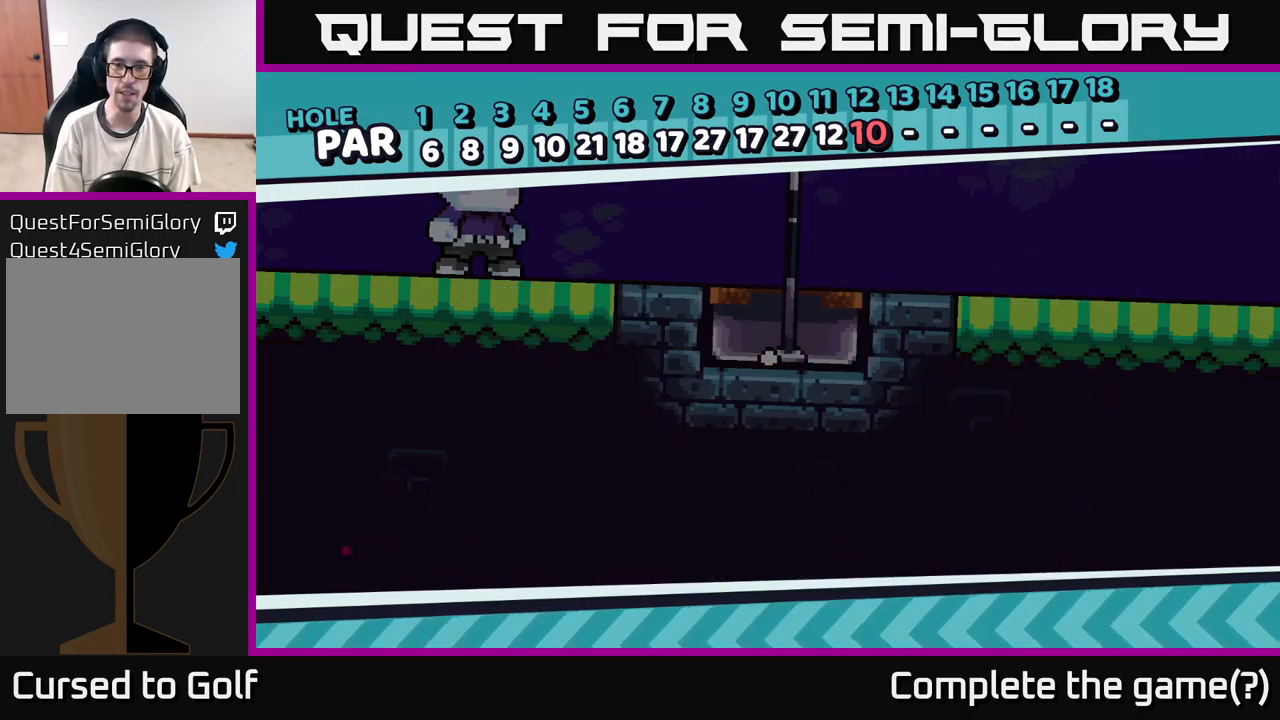
{"buttons": [], "left_stick": "center", "right_stick": "center", "events": [[217, "right_stick", "up"], [400, "right_stick", "center"]]}
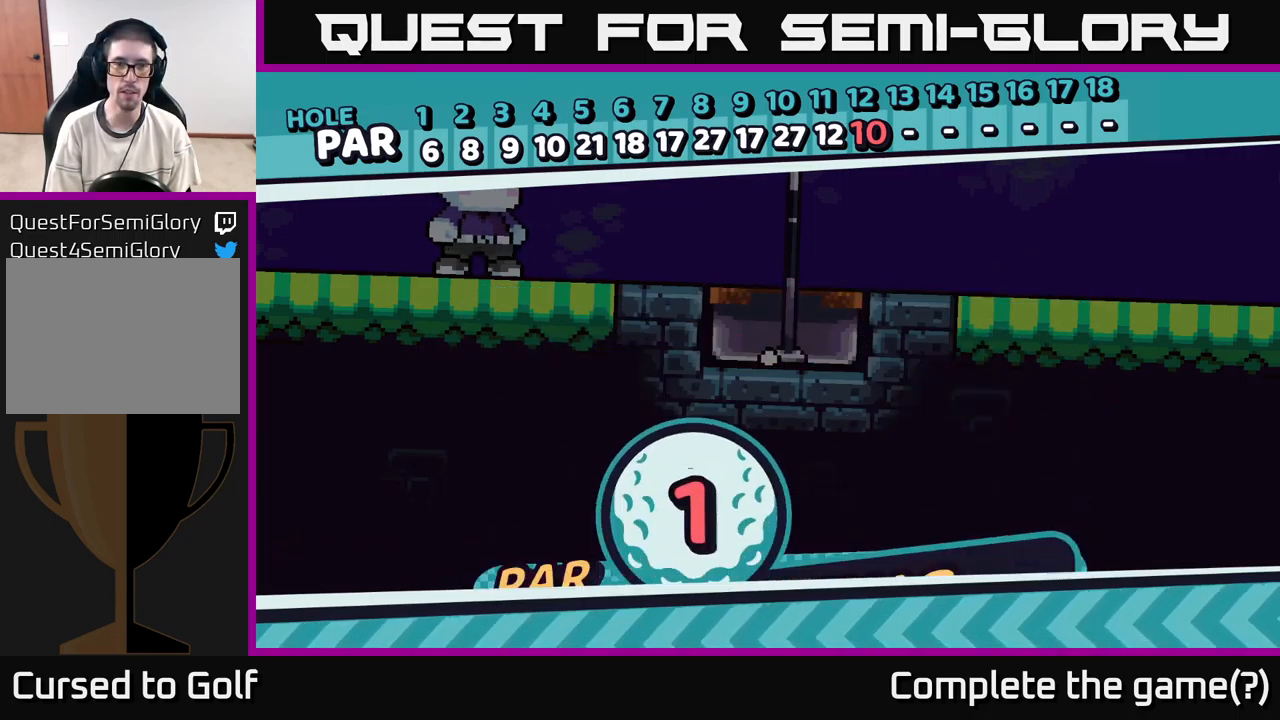
{"buttons": [], "left_stick": "center", "right_stick": "center", "events": [[167, "right_stick", "up-right"], [400, "right_stick", "center"]]}
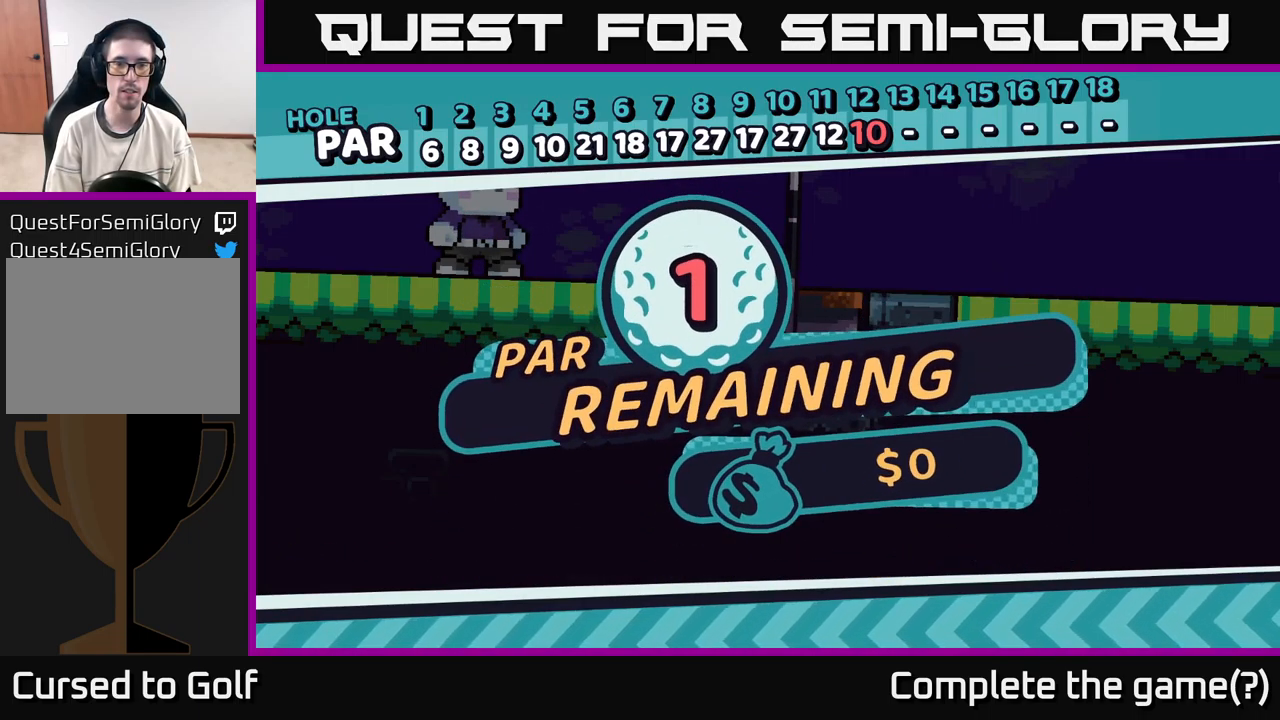
{"buttons": [], "left_stick": "center", "right_stick": "center", "events": []}
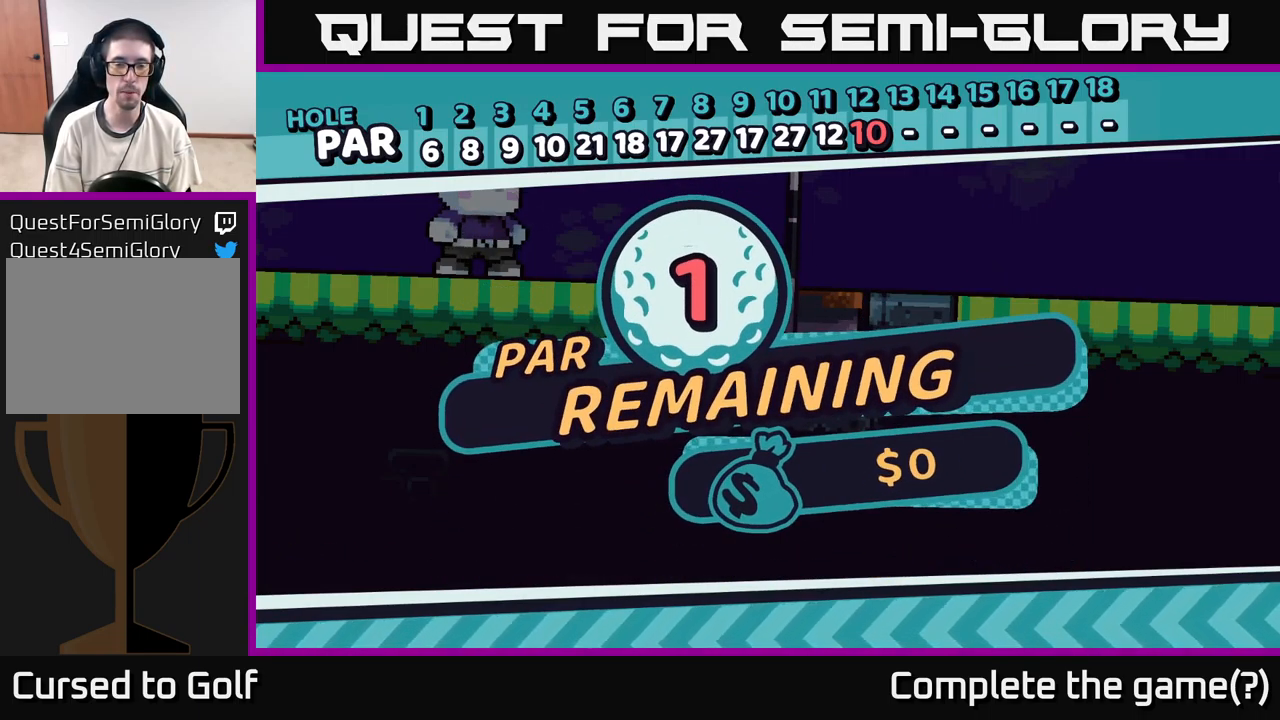
{"buttons": [], "left_stick": "center", "right_stick": "right", "events": [[200, "right_stick", "up"], [350, "right_stick", "up-right"], [500, "right_stick", "right"]]}
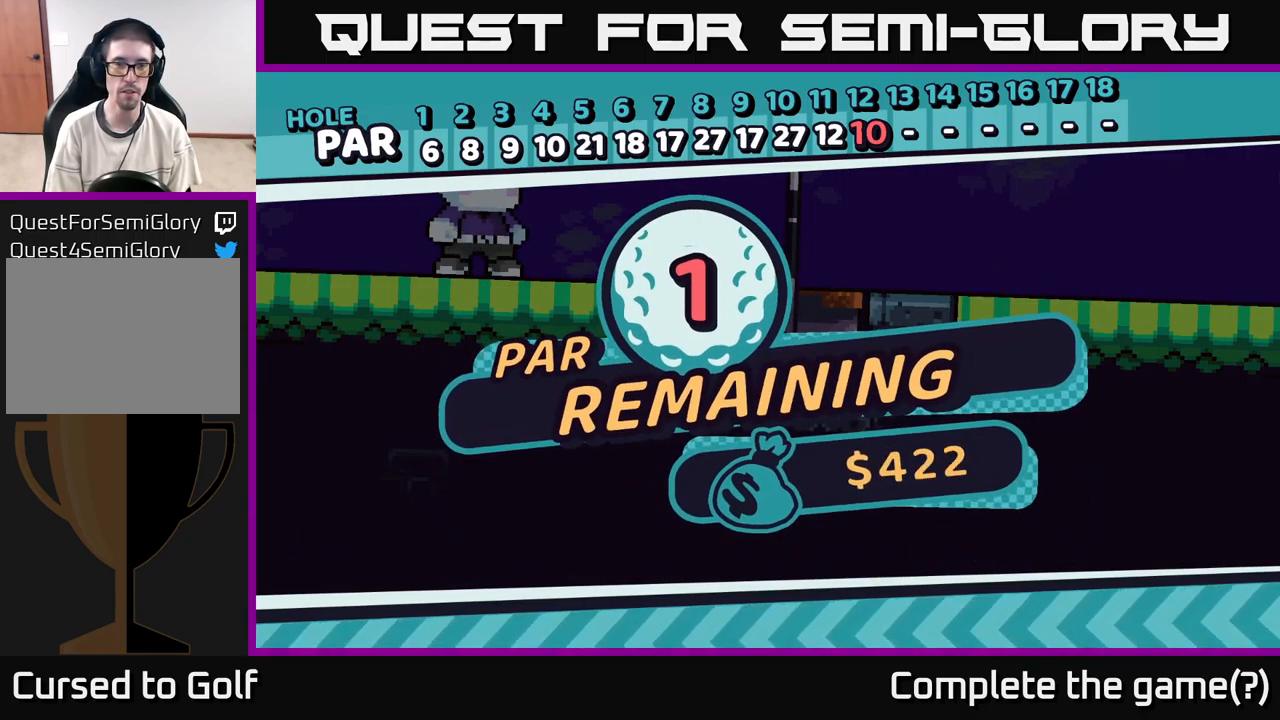
{"buttons": ["R2"], "left_stick": "center", "right_stick": "center", "events": [[117, "right_stick", "center"], [284, "R2", "down"]]}
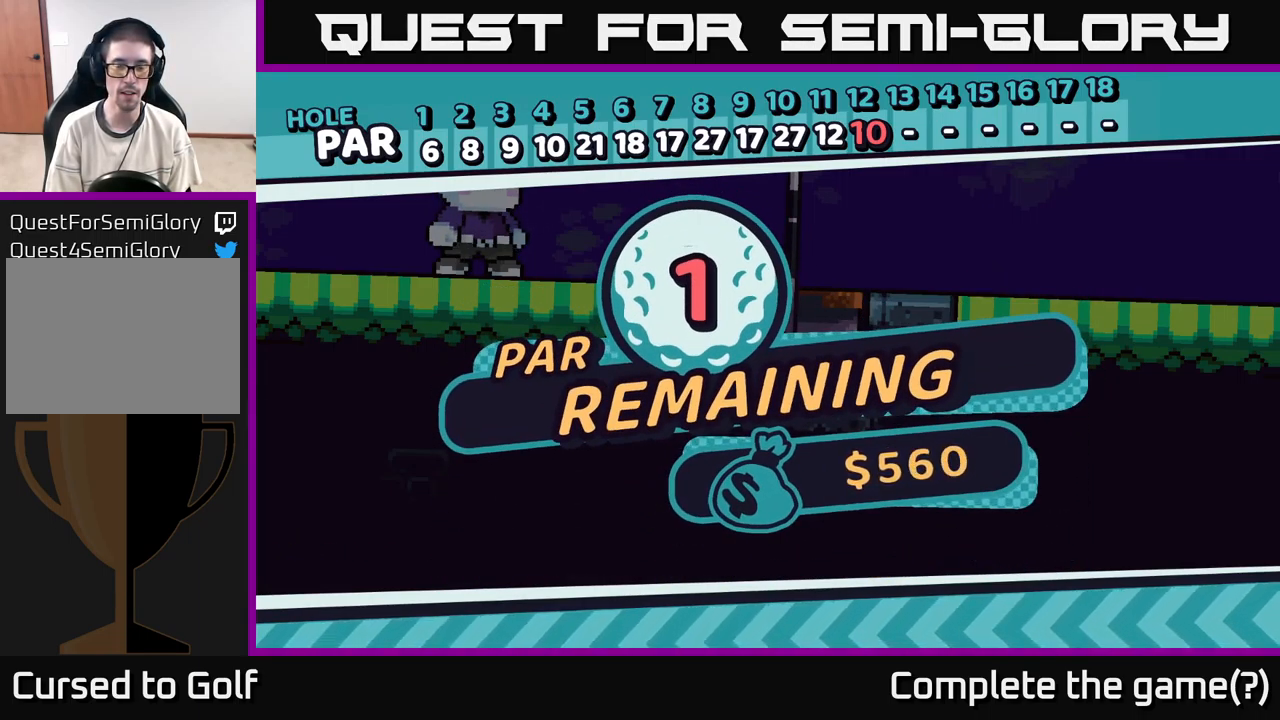
{"buttons": [], "left_stick": "center", "right_stick": "center", "events": [[250, "R2", "up"]]}
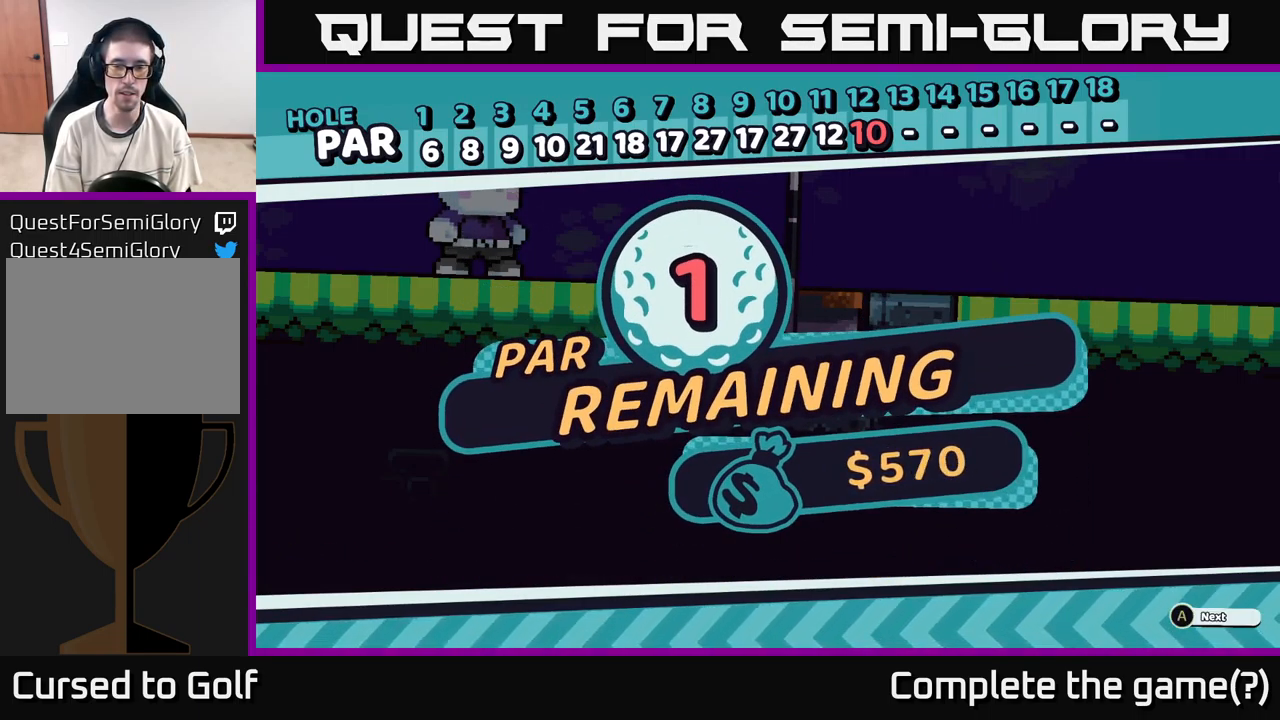
{"buttons": [], "left_stick": "center", "right_stick": "center", "events": [[84, "A", "down"], [167, "A", "up"]]}
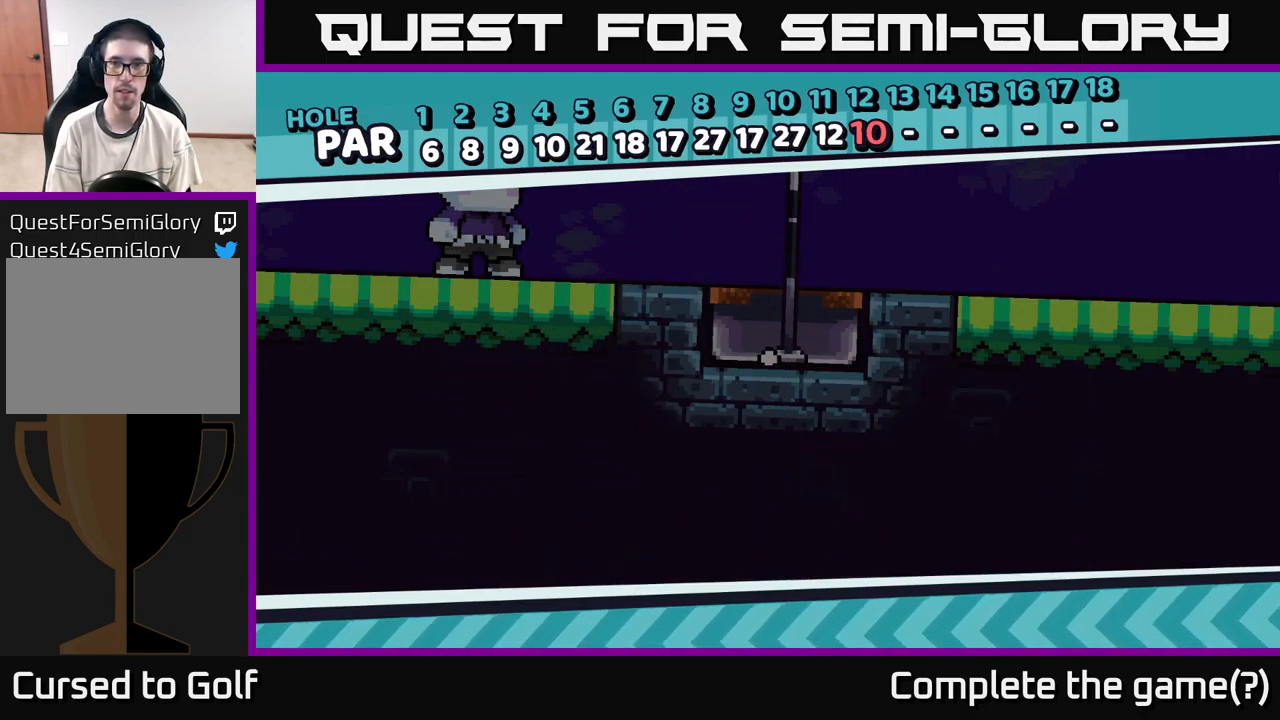
{"buttons": [], "left_stick": "center", "right_stick": "center", "events": [[50, "right_stick", "up-right"], [317, "right_stick", "right"], [467, "right_stick", "center"]]}
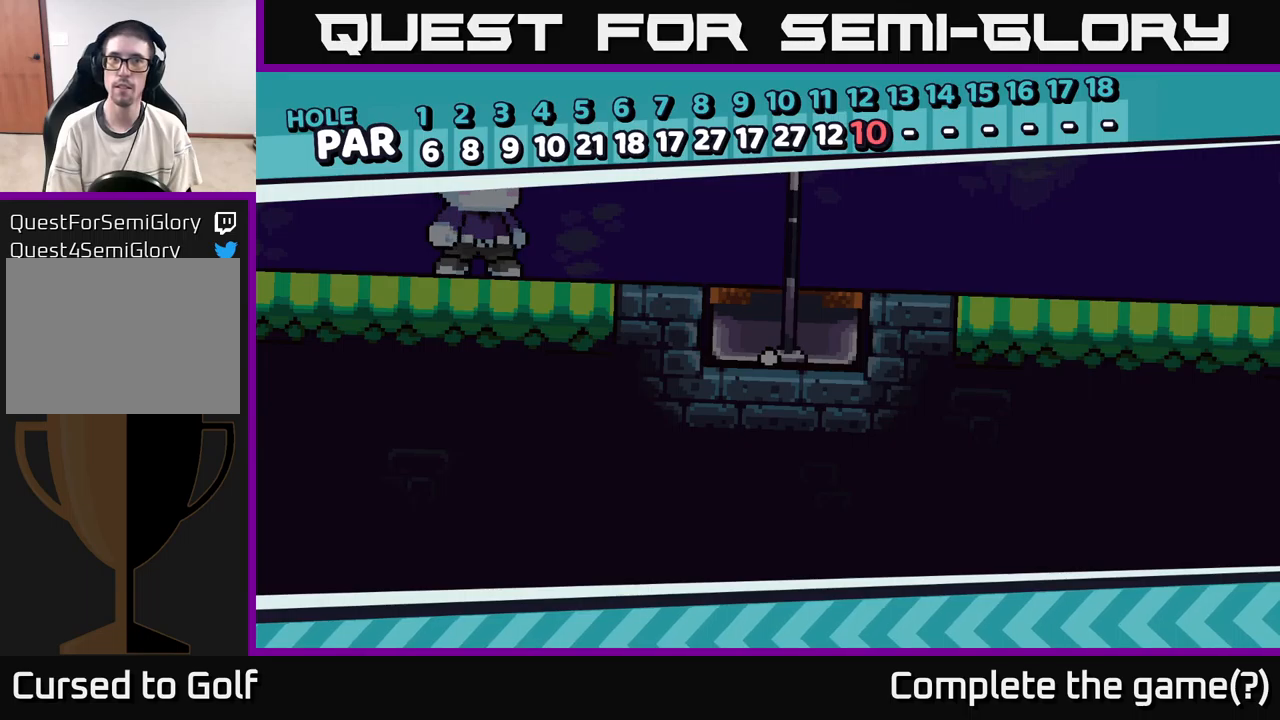
{"buttons": ["A"], "left_stick": "center", "right_stick": "center", "events": [[483, "A", "down"]]}
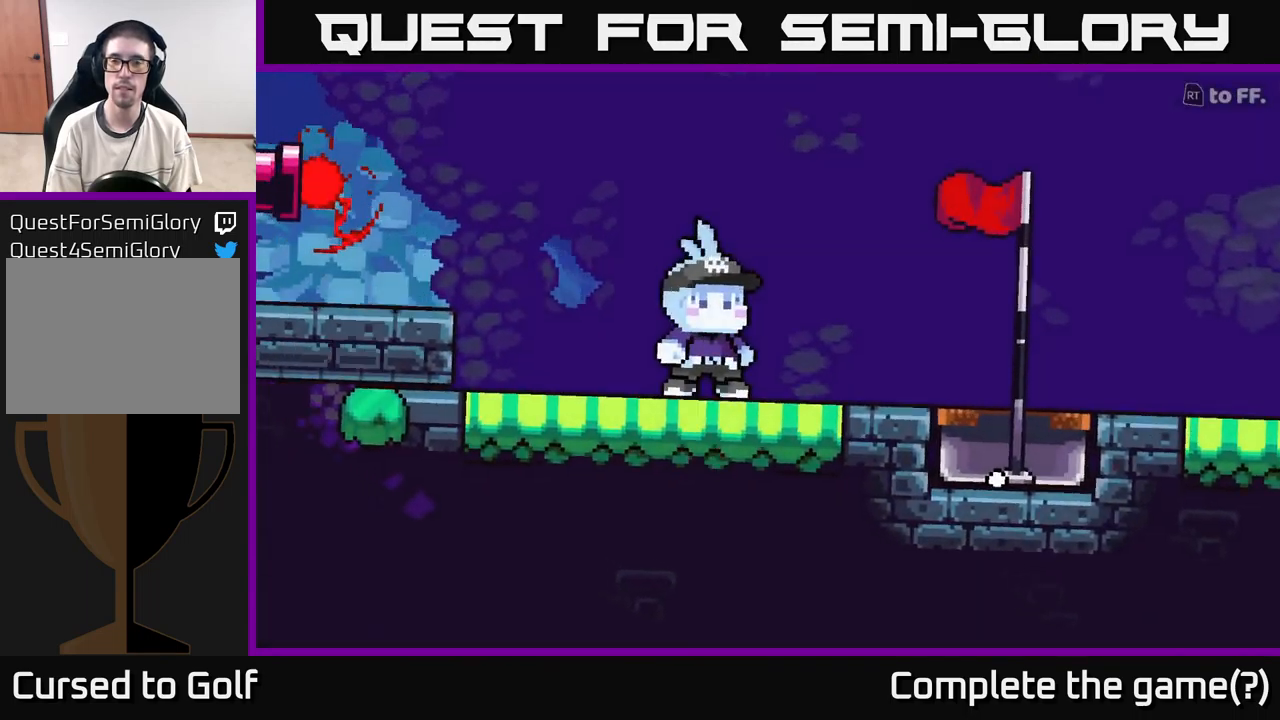
{"buttons": [], "left_stick": "center", "right_stick": "up-right", "events": [[17, "A", "up"], [333, "right_stick", "up"], [400, "right_stick", "up-right"]]}
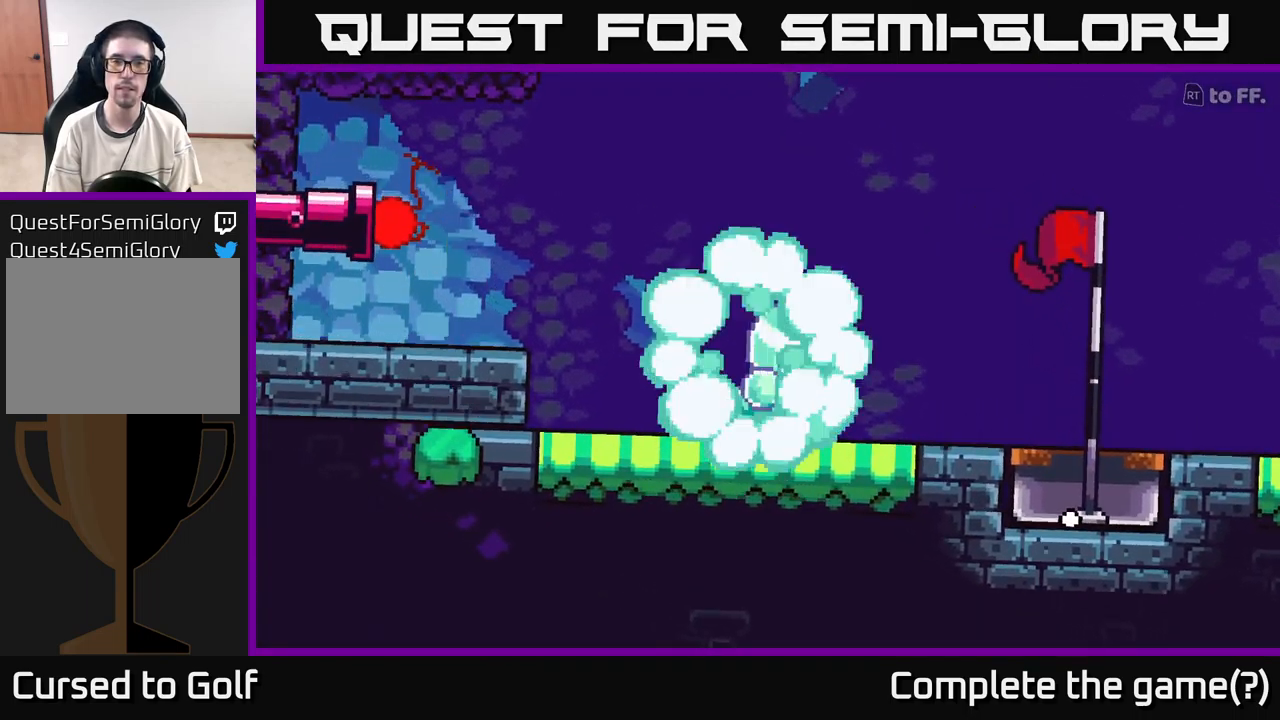
{"buttons": ["R2"], "left_stick": "center", "right_stick": "center", "events": [[117, "right_stick", "center"], [267, "R2", "down"]]}
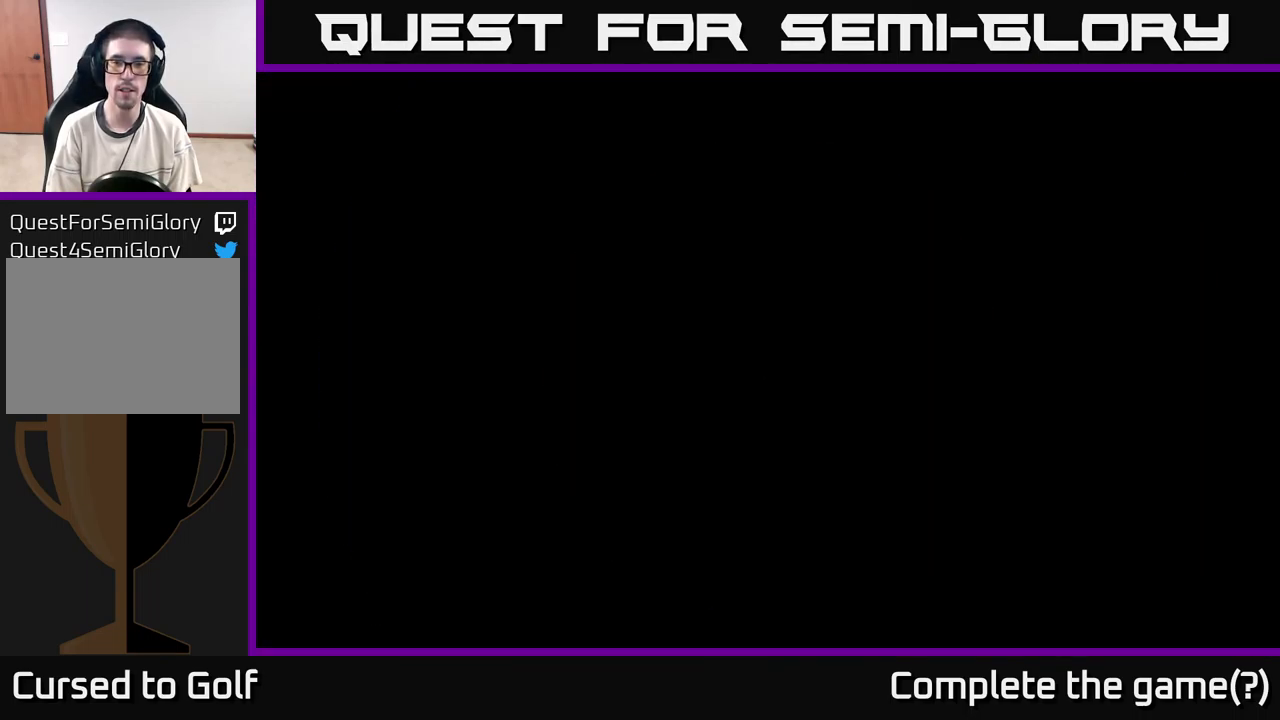
{"buttons": ["R2"], "left_stick": "center", "right_stick": "center", "events": []}
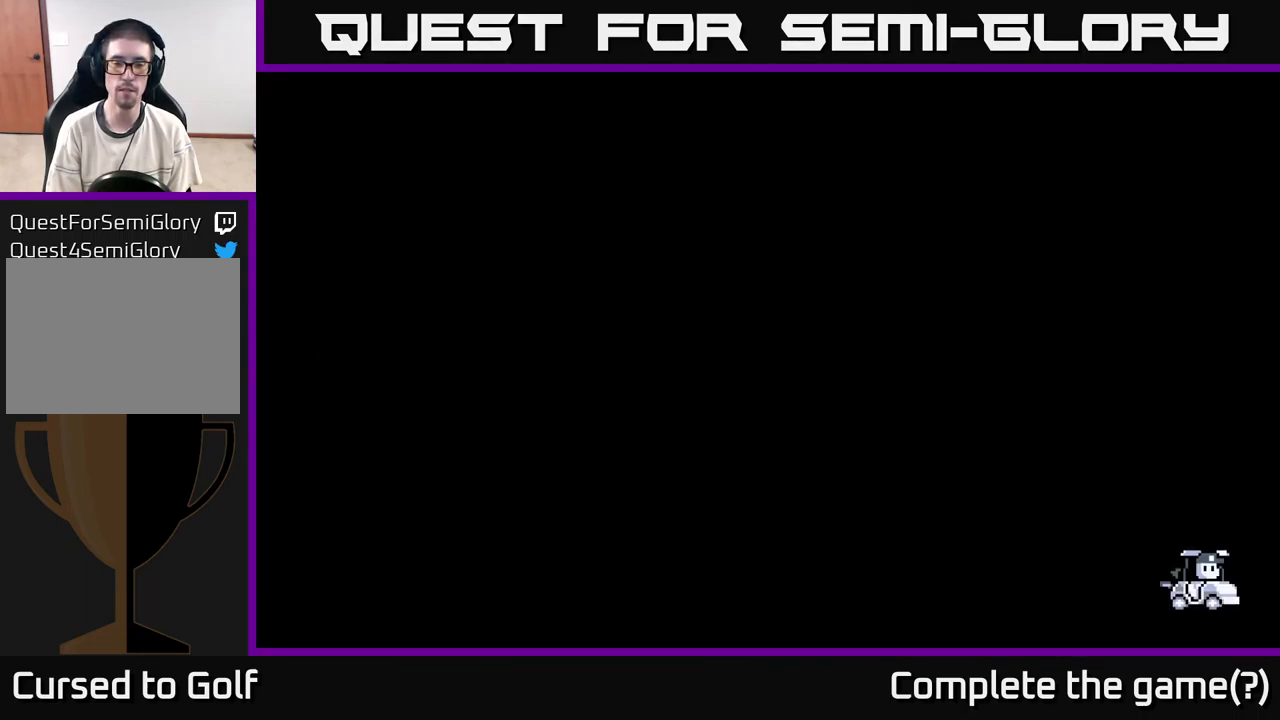
{"buttons": ["R2"], "left_stick": "center", "right_stick": "center", "events": []}
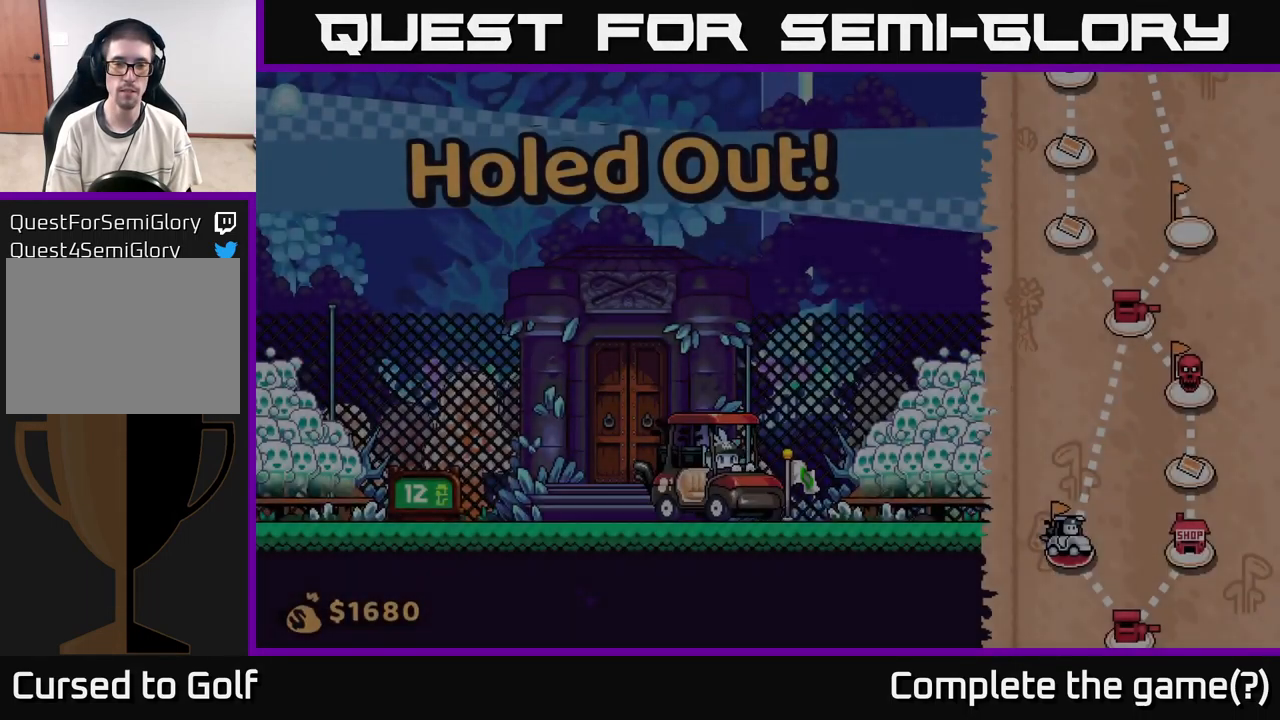
{"buttons": [], "left_stick": "right", "right_stick": "center", "events": [[183, "R2", "up"], [383, "left_stick", "right"]]}
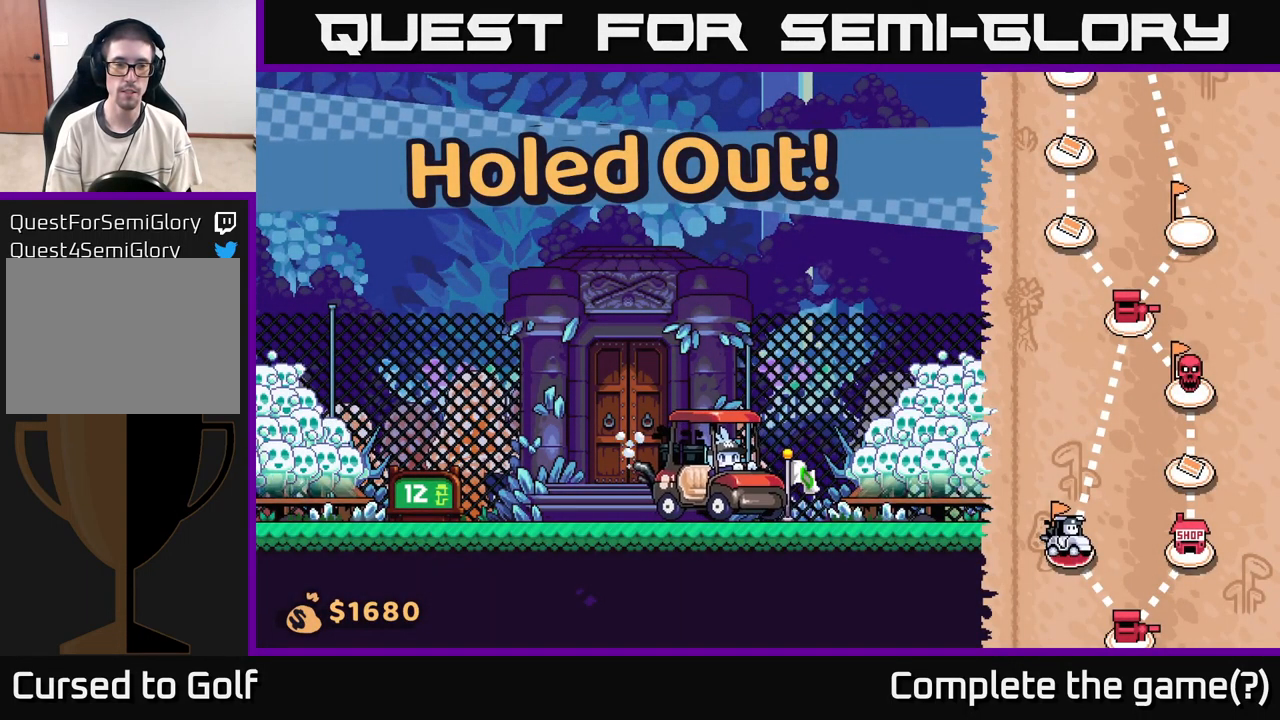
{"buttons": [], "left_stick": "right", "right_stick": "center", "events": []}
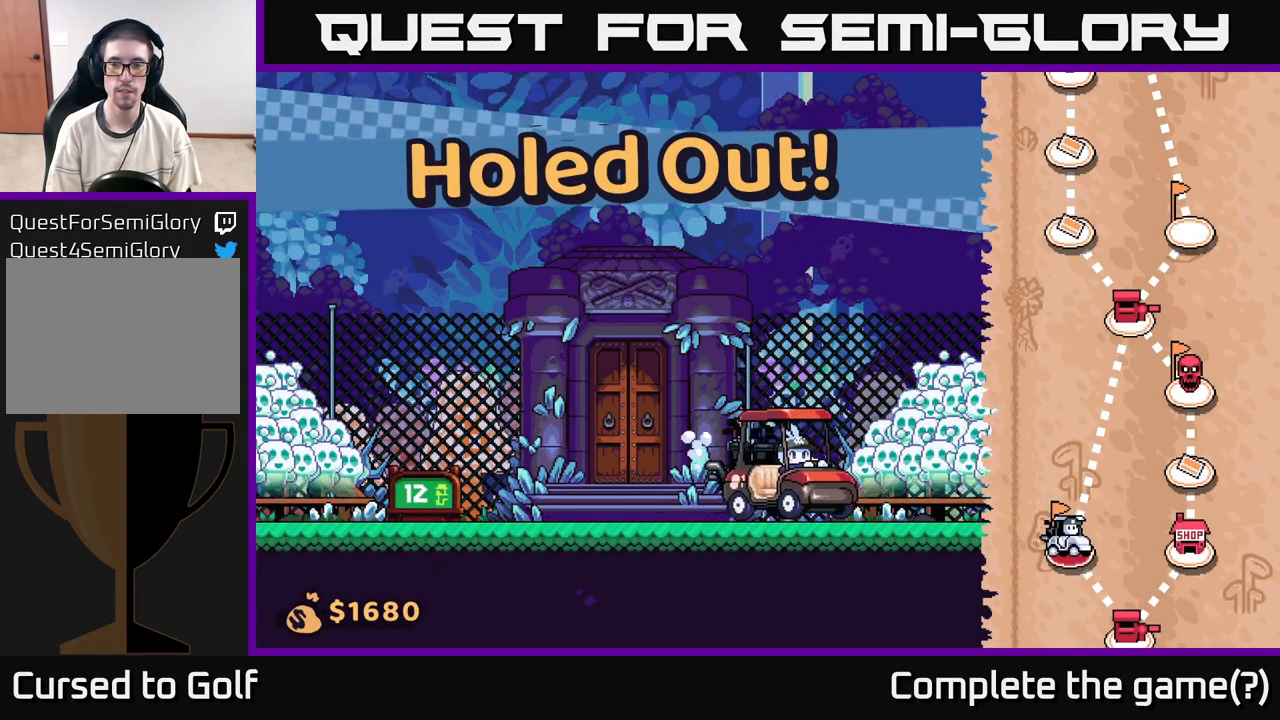
{"buttons": [], "left_stick": "right", "right_stick": "center", "events": []}
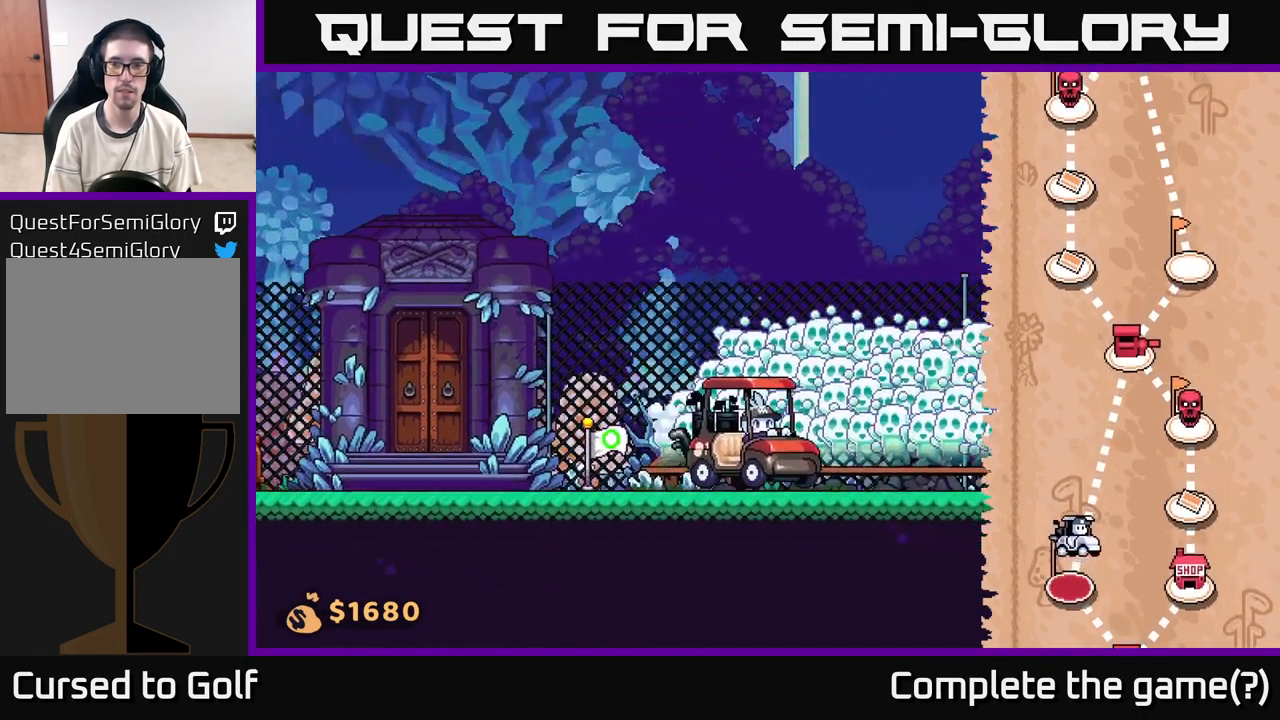
{"buttons": [], "left_stick": "right", "right_stick": "center", "events": []}
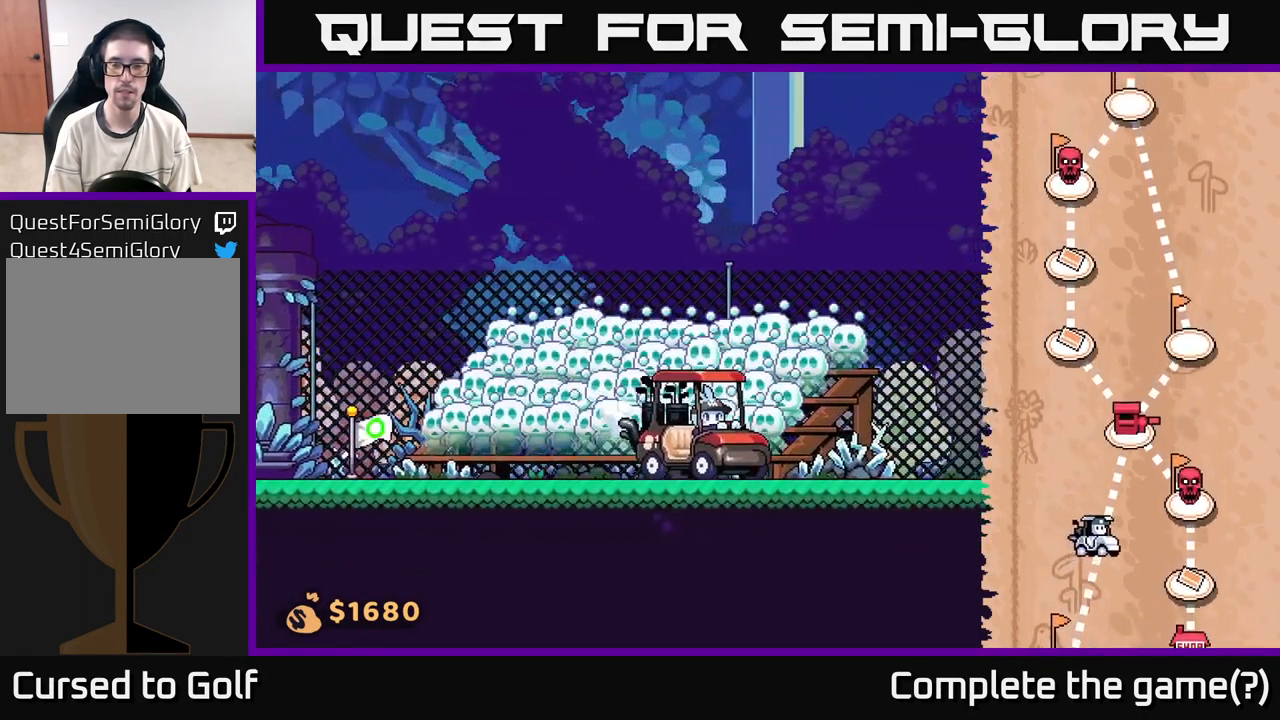
{"buttons": [], "left_stick": "right", "right_stick": "center", "events": []}
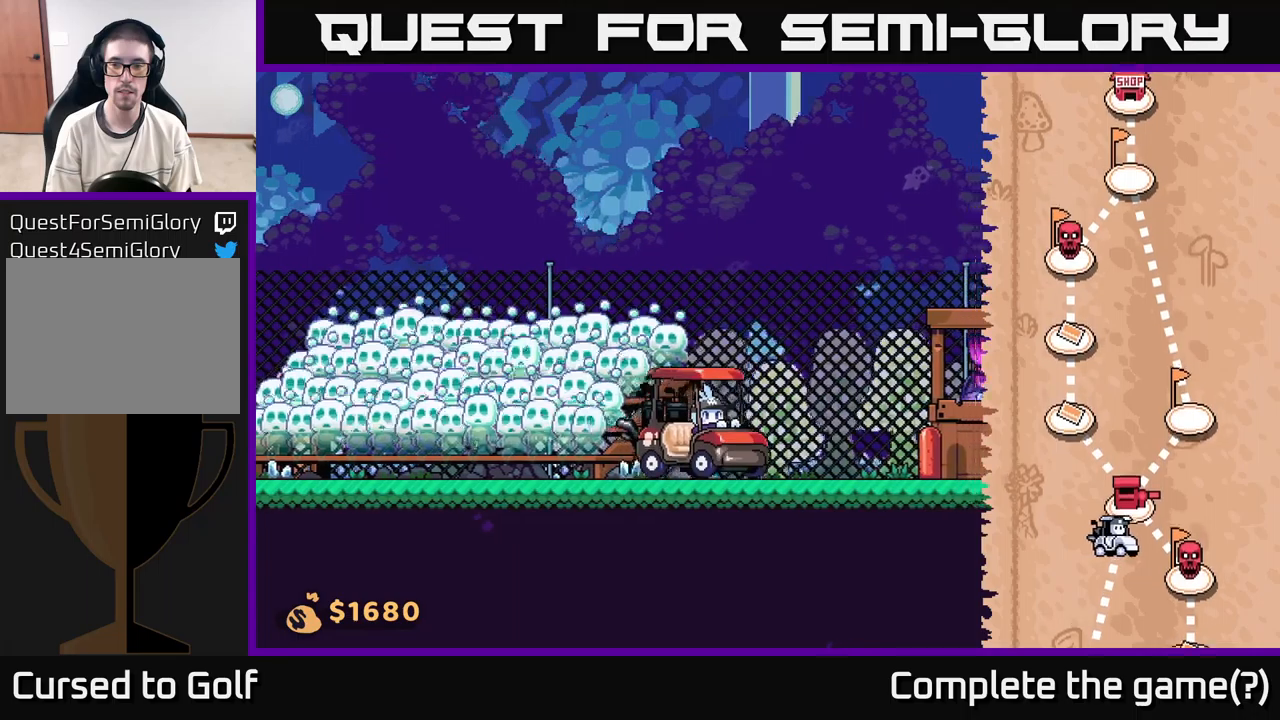
{"buttons": [], "left_stick": "right", "right_stick": "center", "events": []}
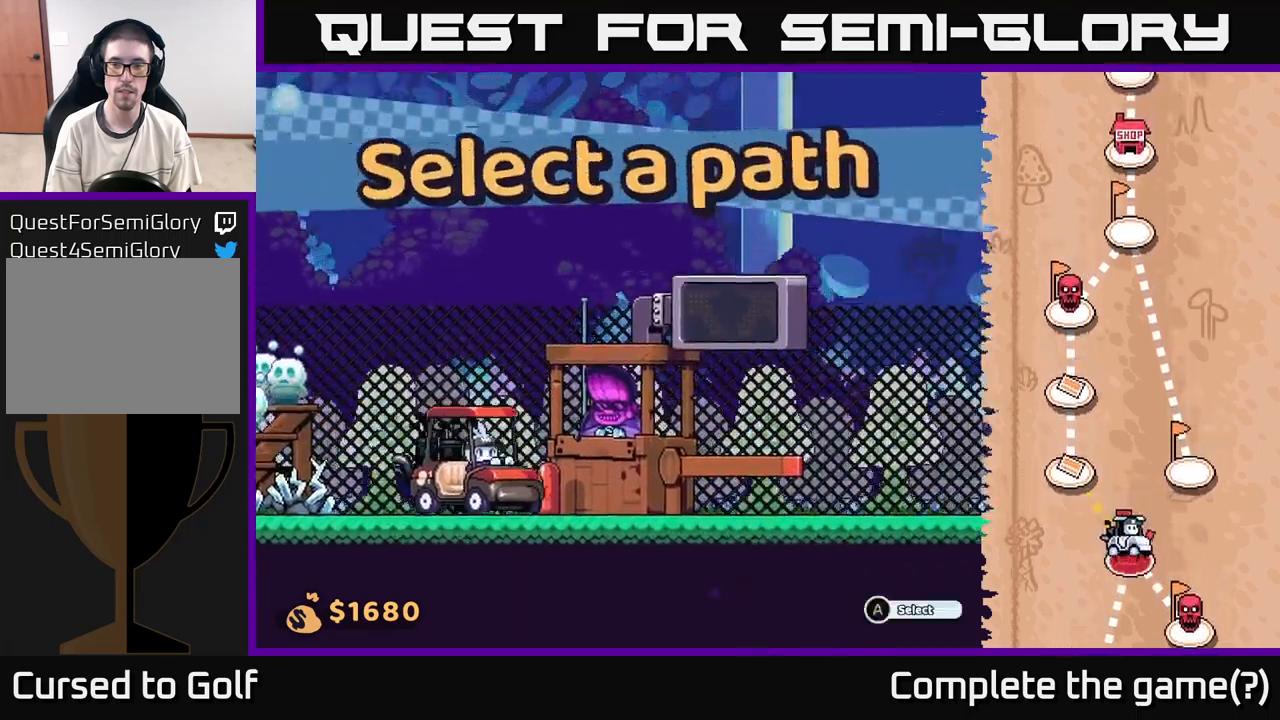
{"buttons": [], "left_stick": "center", "right_stick": "center", "events": [[333, "left_stick", "center"]]}
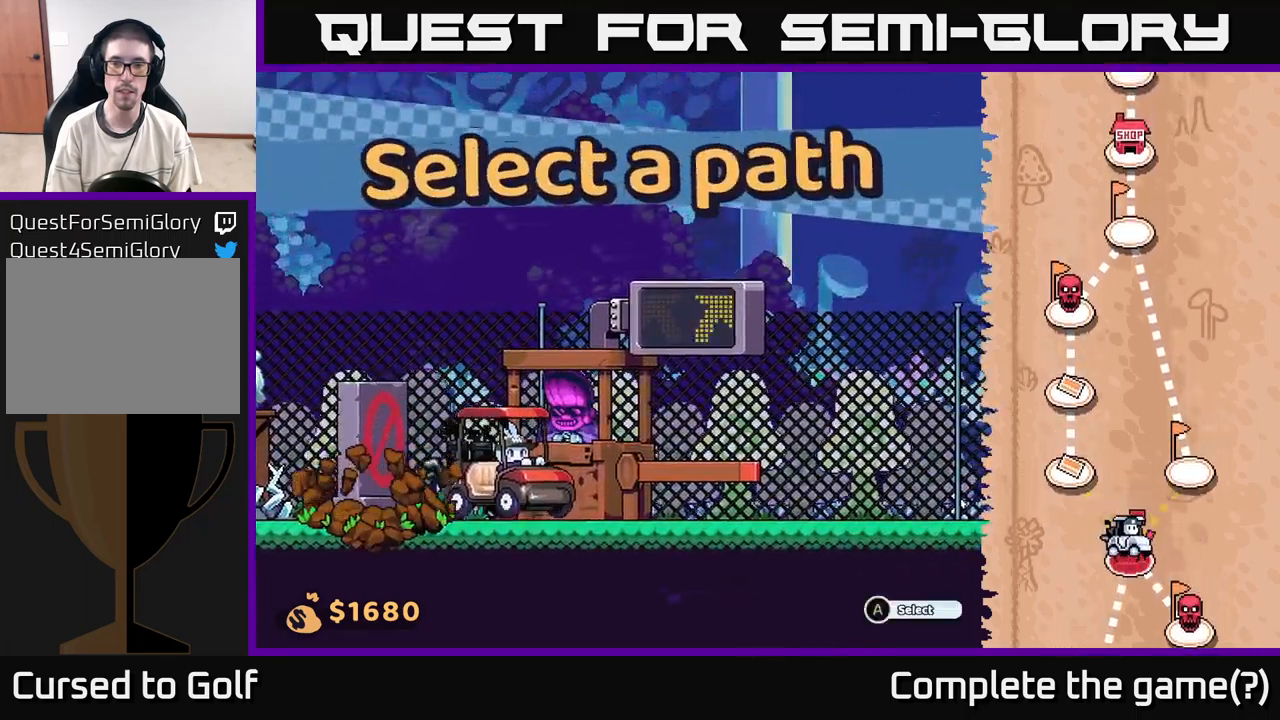
{"buttons": [], "left_stick": "center", "right_stick": "up-left", "events": [[333, "right_stick", "up-left"]]}
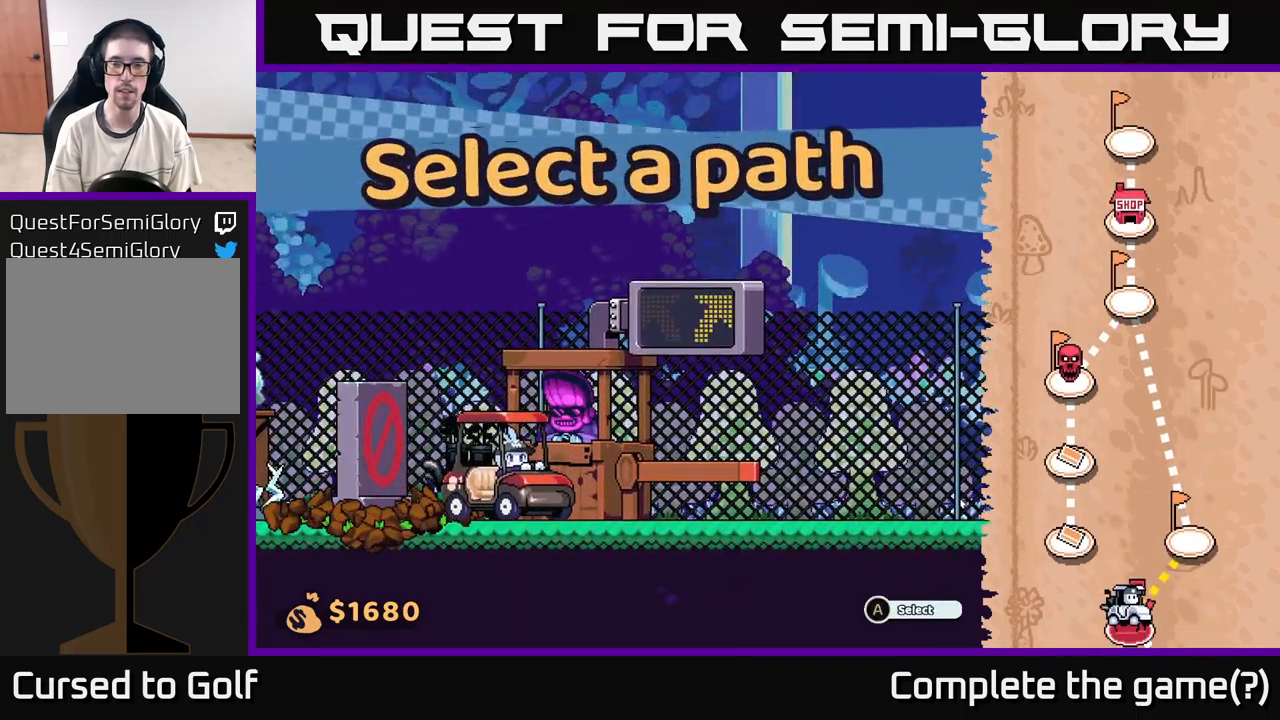
{"buttons": [], "left_stick": "center", "right_stick": "center", "events": [[17, "right_stick", "up"], [333, "right_stick", "center"]]}
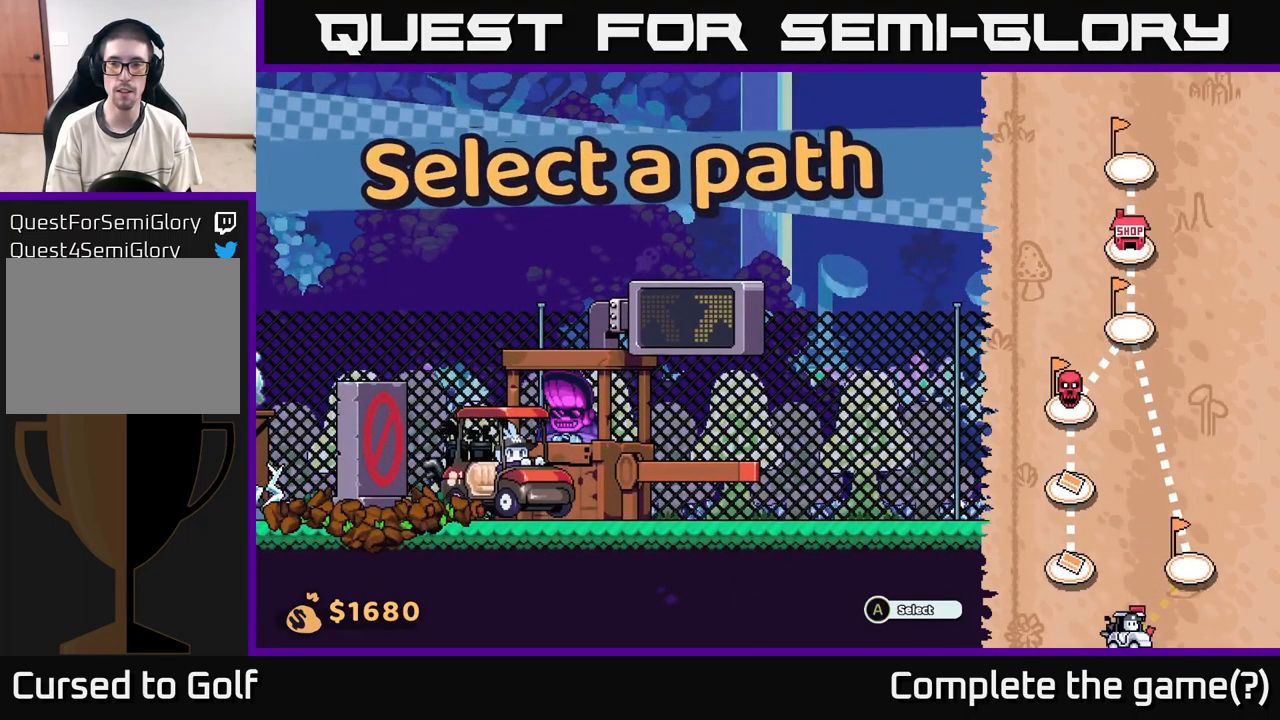
{"buttons": [], "left_stick": "center", "right_stick": "center", "events": [[17, "right_stick", "up"], [317, "right_stick", "center"]]}
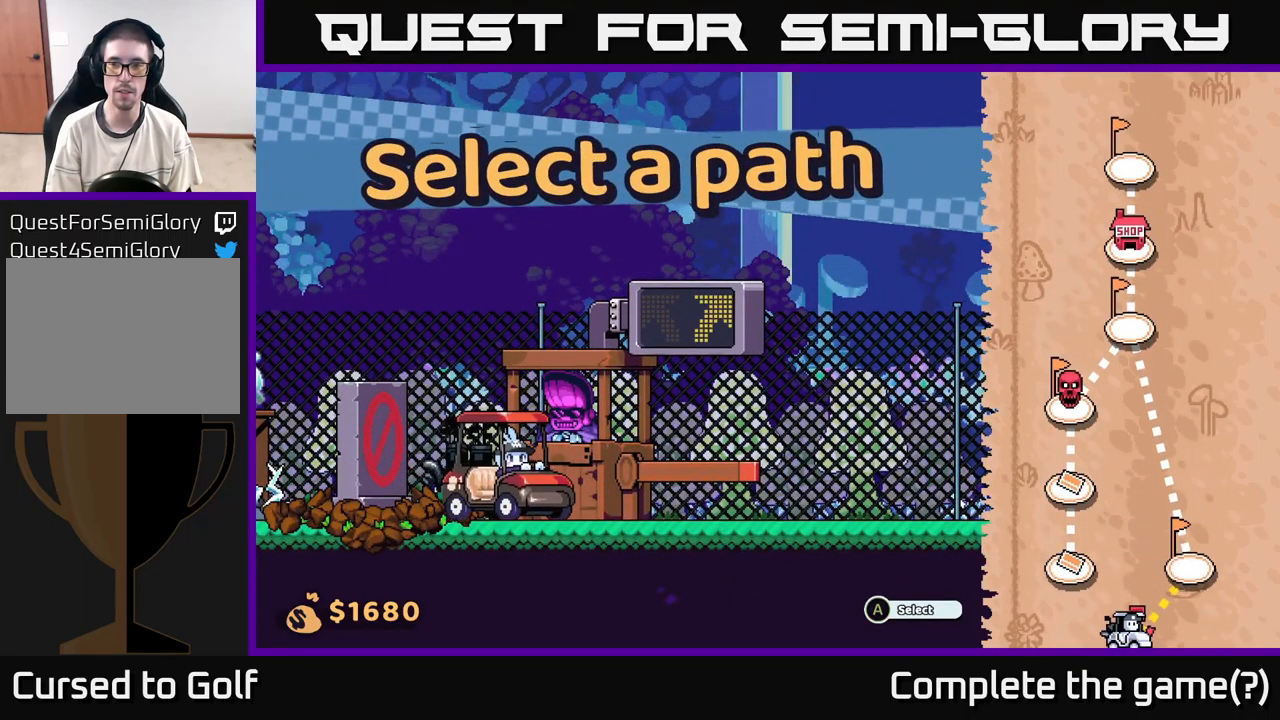
{"buttons": [], "left_stick": "center", "right_stick": "down", "events": [[250, "right_stick", "down"]]}